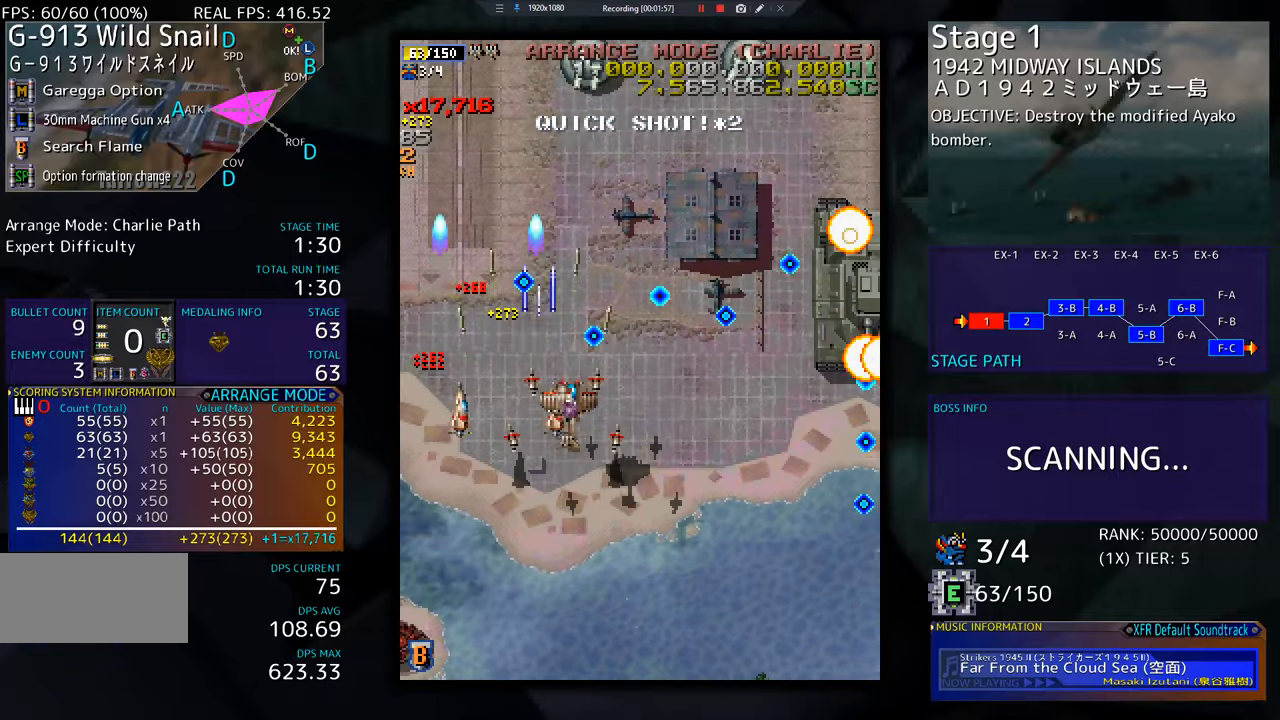
Gameplay with a controller; each line is a JSON object with the inputs held at the frame after it. "events" lists button and stick changes between this image and that frame as [ms after this image, input, new state], when the widget could be followed in between. Not read: L3 R3 other_buttons.
{"buttons": ["DPAD_UP", "DPAD_RIGHT"], "events": [[84, "DPAD_DOWN", "down"], [351, "DPAD_DOWN", "up"], [451, "DPAD_UP", "down"]]}
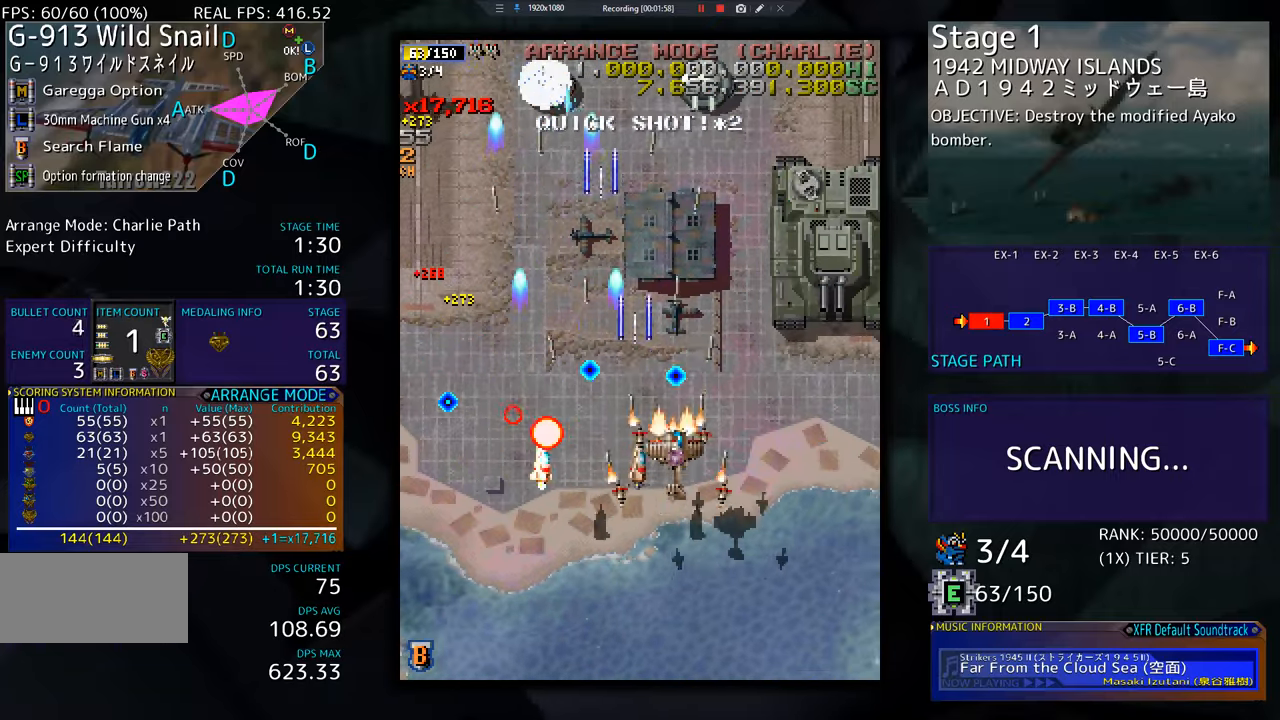
{"buttons": ["DPAD_DOWN", "DPAD_RIGHT"], "events": [[133, "DPAD_UP", "up"], [333, "DPAD_DOWN", "down"]]}
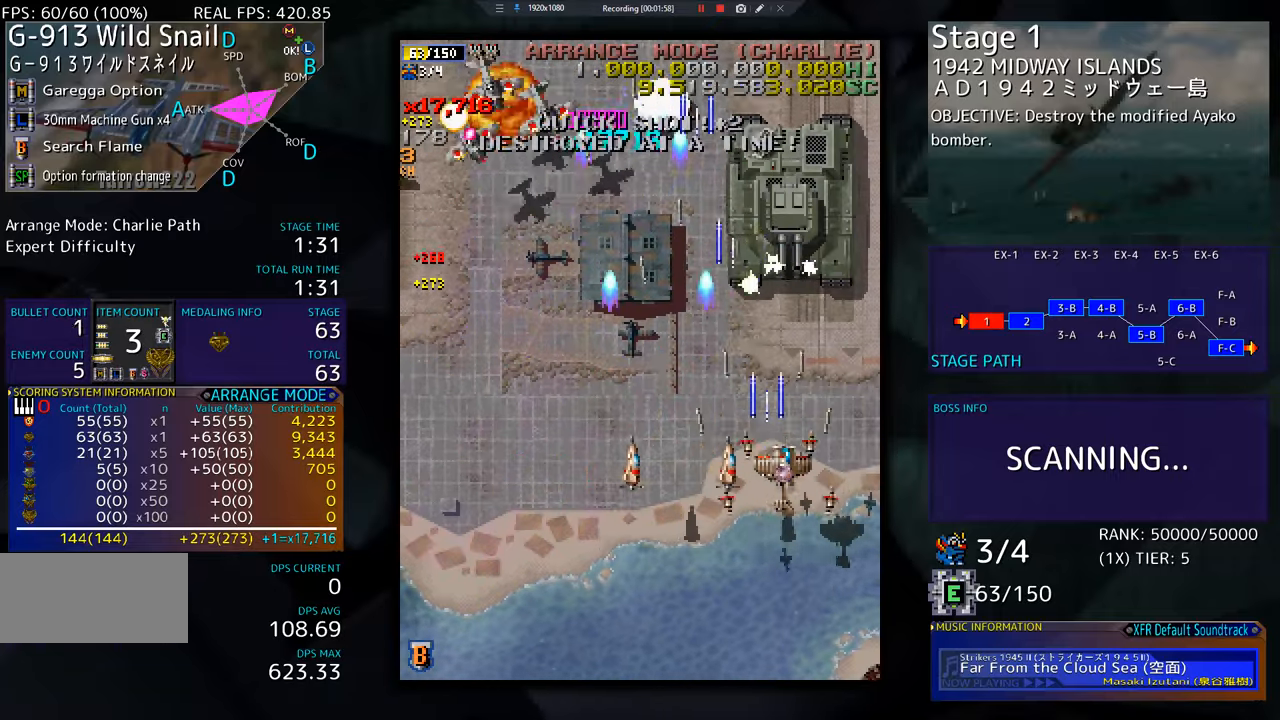
{"buttons": [], "events": [[117, "DPAD_RIGHT", "up"], [150, "DPAD_DOWN", "up"], [250, "DPAD_DOWN", "down"], [317, "DPAD_DOWN", "up"], [401, "DPAD_DOWN", "down"], [484, "DPAD_DOWN", "up"]]}
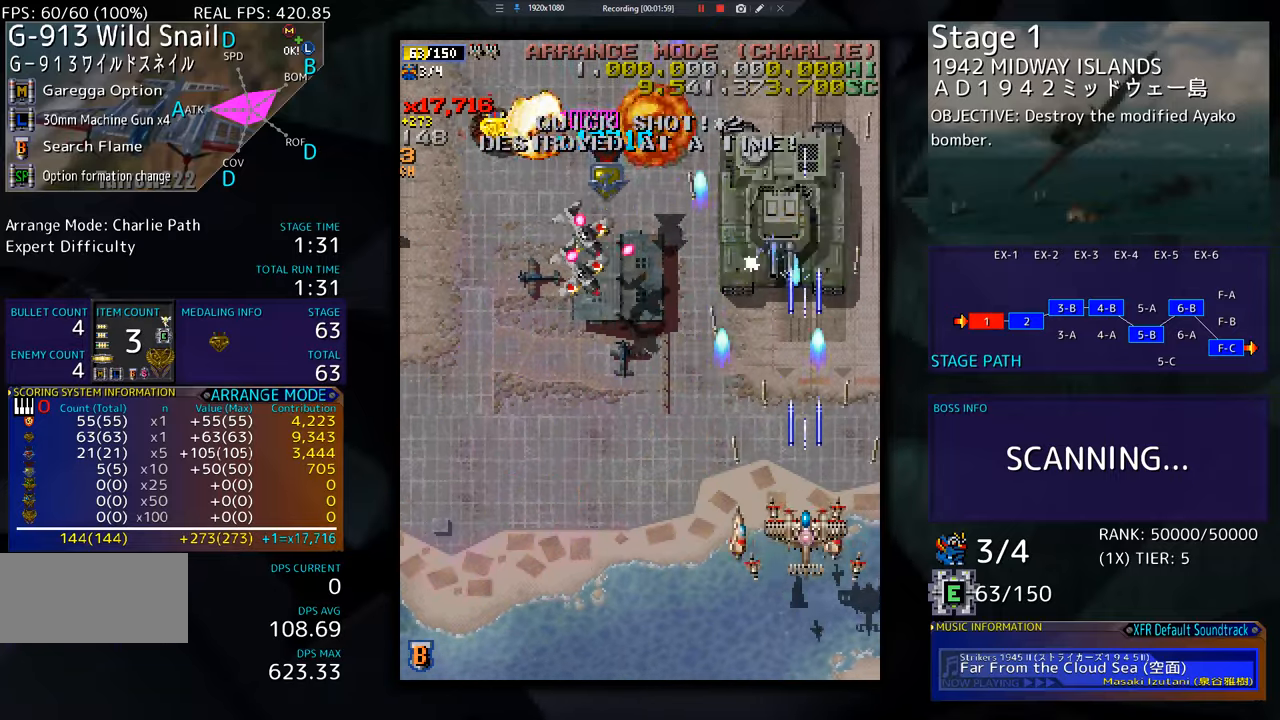
{"buttons": [], "events": [[50, "DPAD_DOWN", "down"], [50, "DPAD_LEFT", "down"], [100, "DPAD_DOWN", "up"], [133, "DPAD_LEFT", "up"], [350, "DPAD_LEFT", "down"], [367, "DPAD_DOWN", "down"], [383, "DPAD_DOWN", "up"], [467, "DPAD_LEFT", "up"]]}
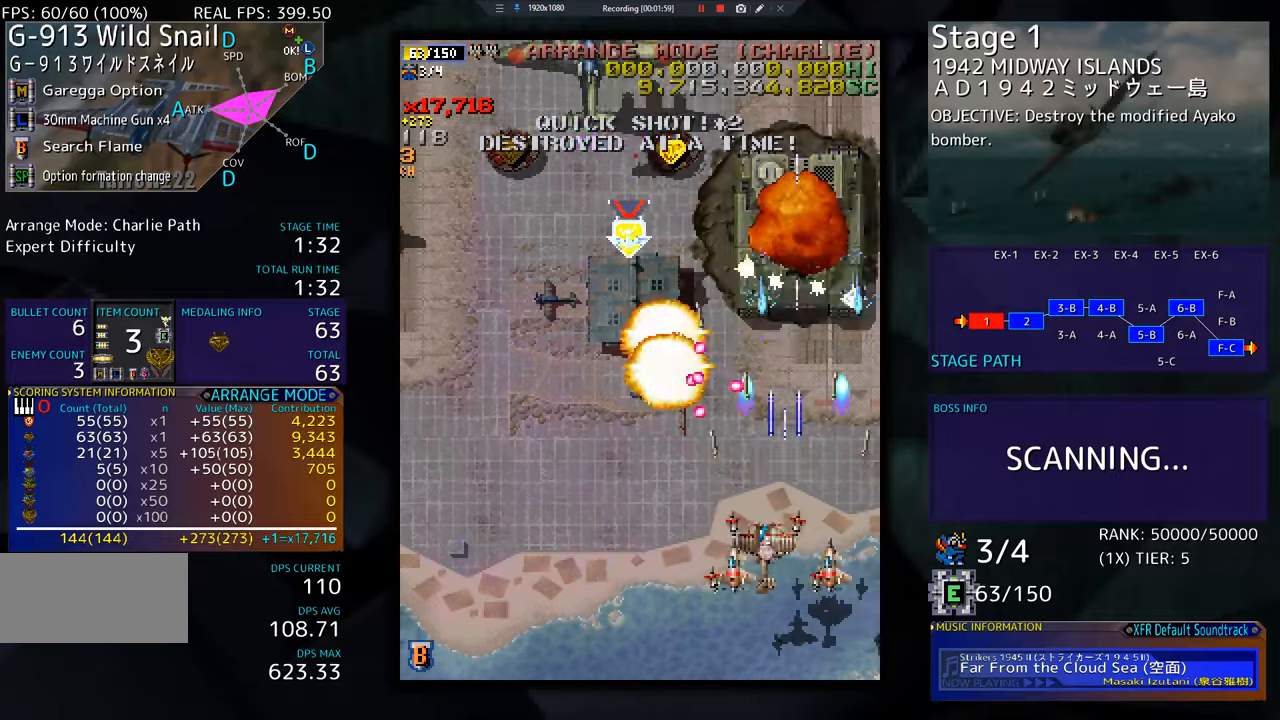
{"buttons": ["DPAD_LEFT"], "events": [[34, "DPAD_DOWN", "down"], [34, "DPAD_LEFT", "down"], [100, "DPAD_DOWN", "up"]]}
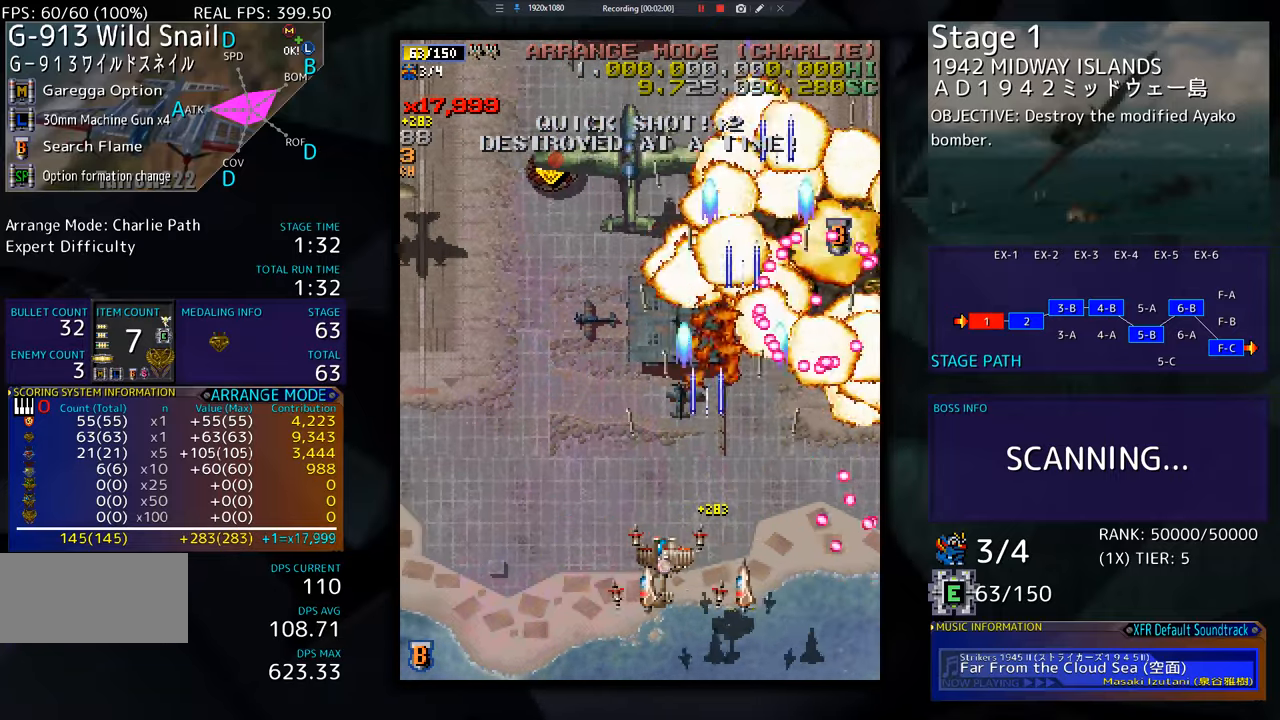
{"buttons": ["DPAD_UP"], "events": [[317, "DPAD_UP", "down"], [500, "DPAD_LEFT", "up"]]}
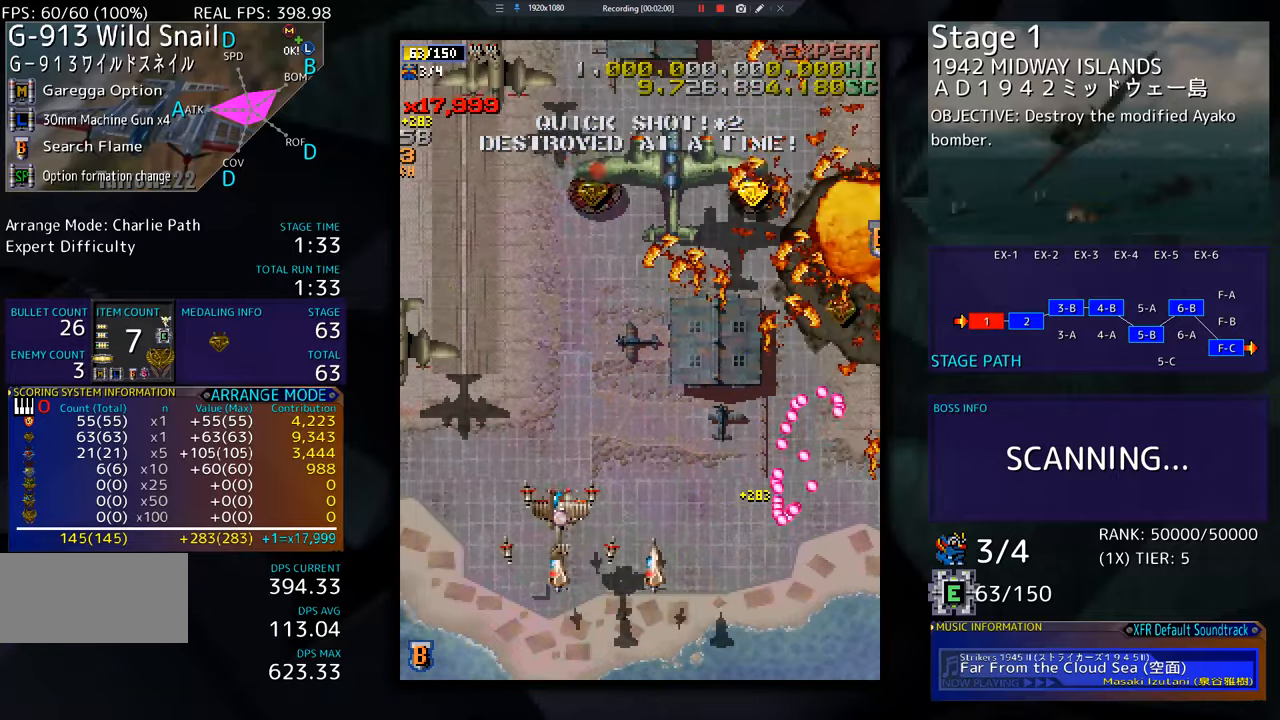
{"buttons": ["DPAD_DOWN", "DPAD_RIGHT"], "events": [[34, "DPAD_UP", "up"], [184, "DPAD_UP", "down"], [284, "DPAD_LEFT", "down"], [467, "DPAD_LEFT", "up"], [467, "DPAD_RIGHT", "down"], [467, "DPAD_UP", "up"], [484, "DPAD_DOWN", "down"]]}
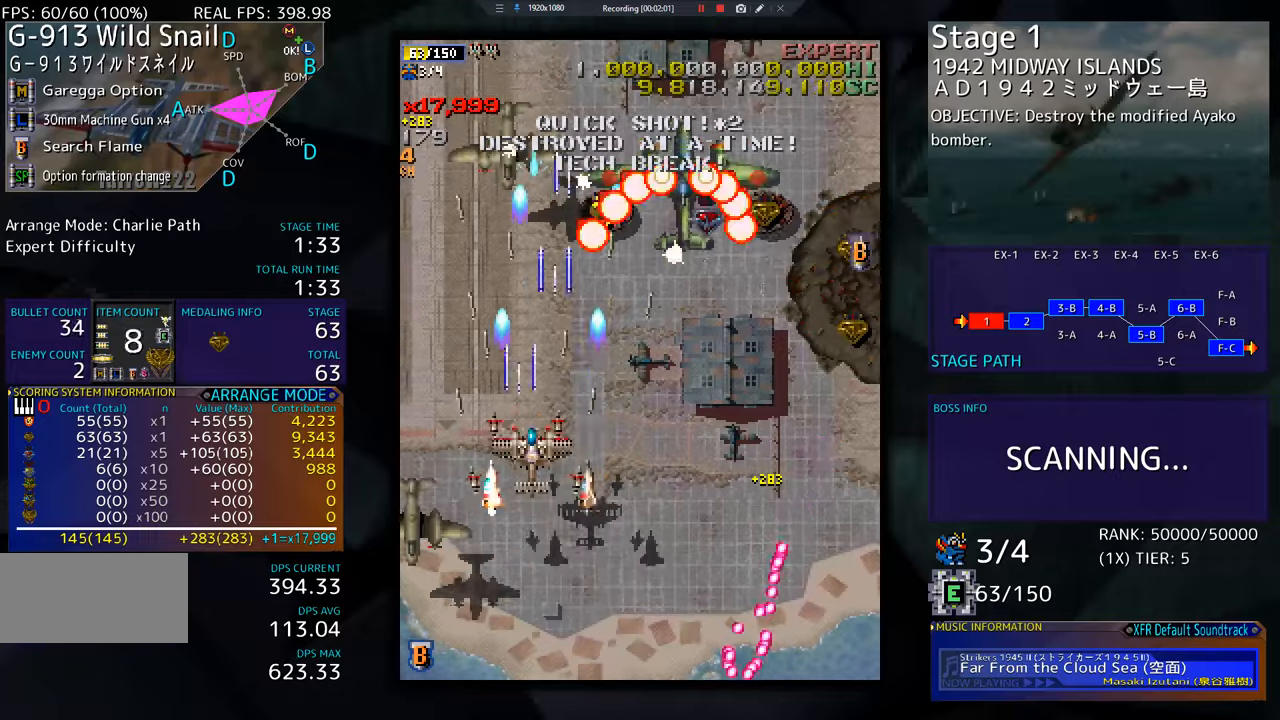
{"buttons": ["DPAD_RIGHT"], "events": [[167, "DPAD_DOWN", "up"], [200, "DPAD_UP", "down"], [300, "DPAD_UP", "up"], [350, "DPAD_DOWN", "down"], [500, "DPAD_DOWN", "up"]]}
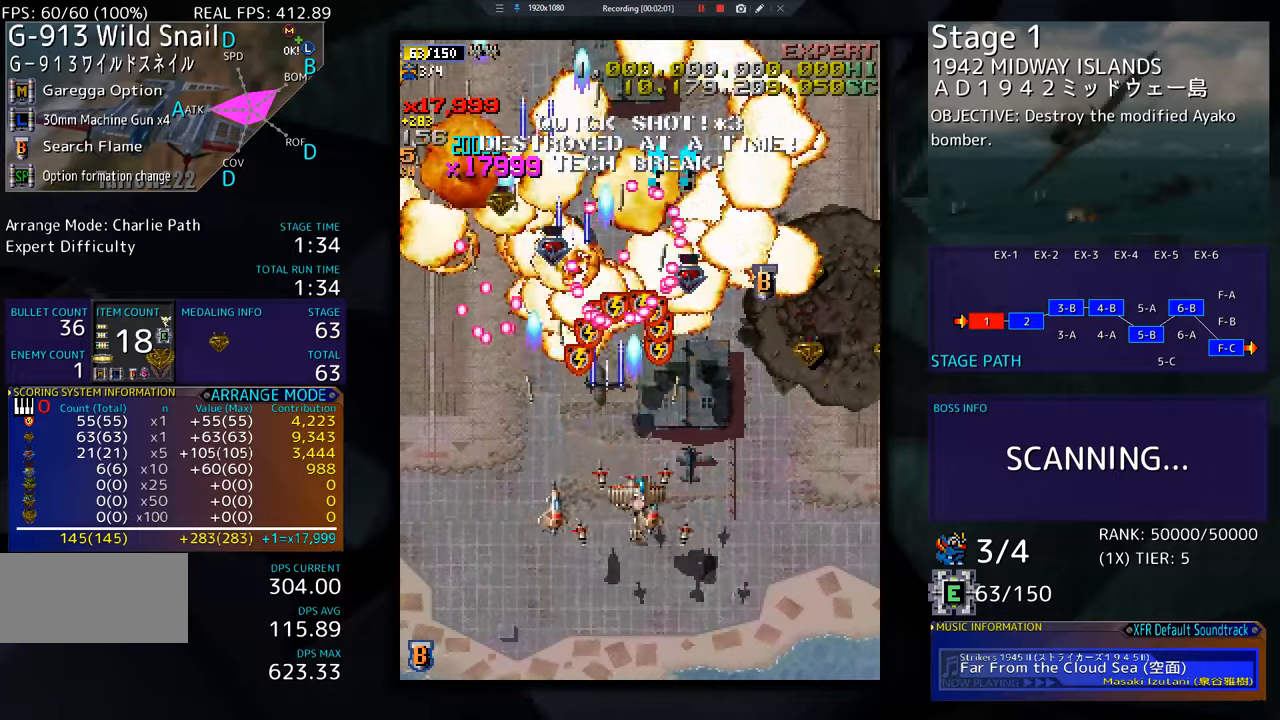
{"buttons": ["DPAD_UP", "DPAD_RIGHT"], "events": [[100, "DPAD_UP", "down"]]}
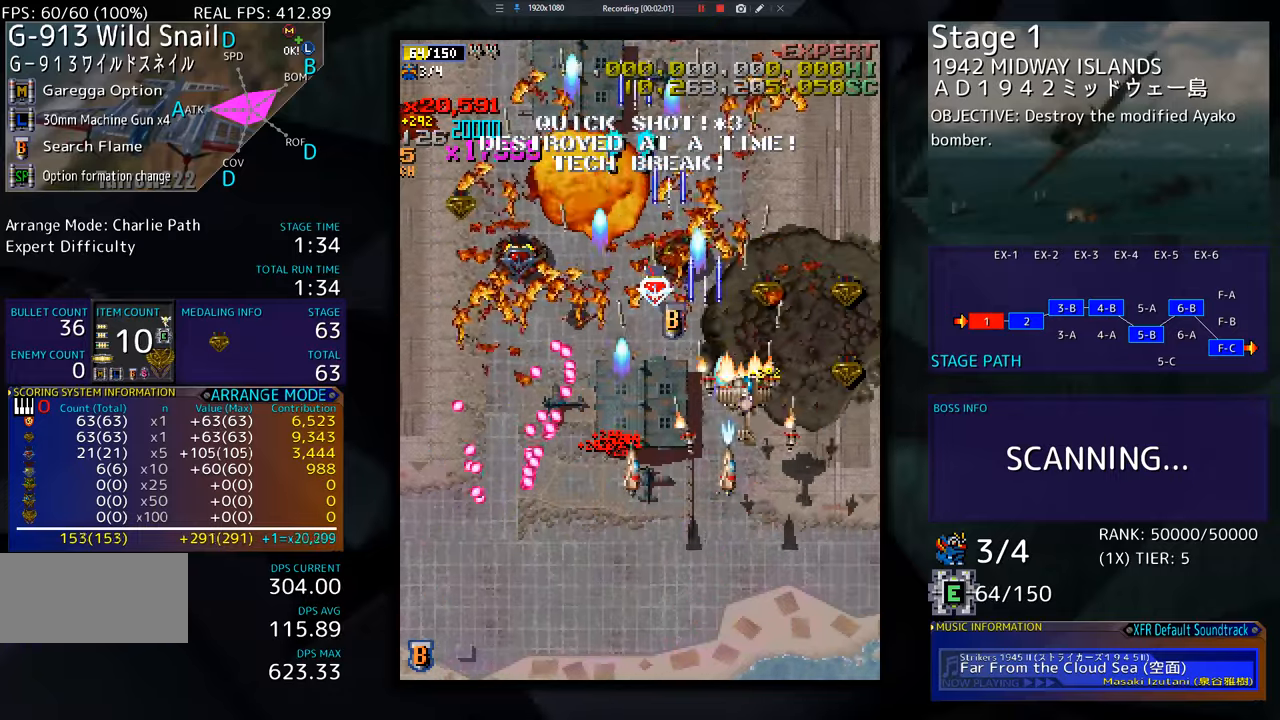
{"buttons": ["DPAD_LEFT"], "events": [[100, "DPAD_UP", "up"], [300, "DPAD_UP", "down"], [333, "DPAD_RIGHT", "up"], [383, "DPAD_LEFT", "down"], [500, "DPAD_UP", "up"]]}
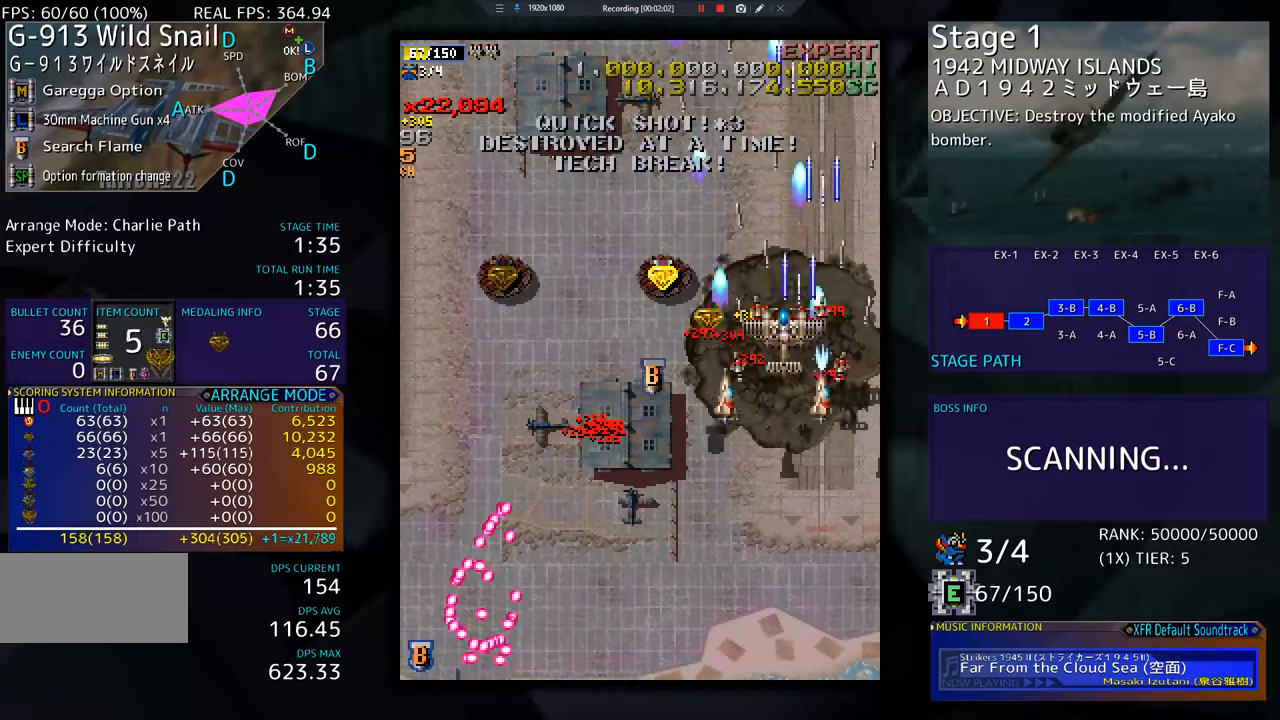
{"buttons": ["DPAD_LEFT"], "events": [[417, "DPAD_UP", "down"], [501, "DPAD_UP", "up"]]}
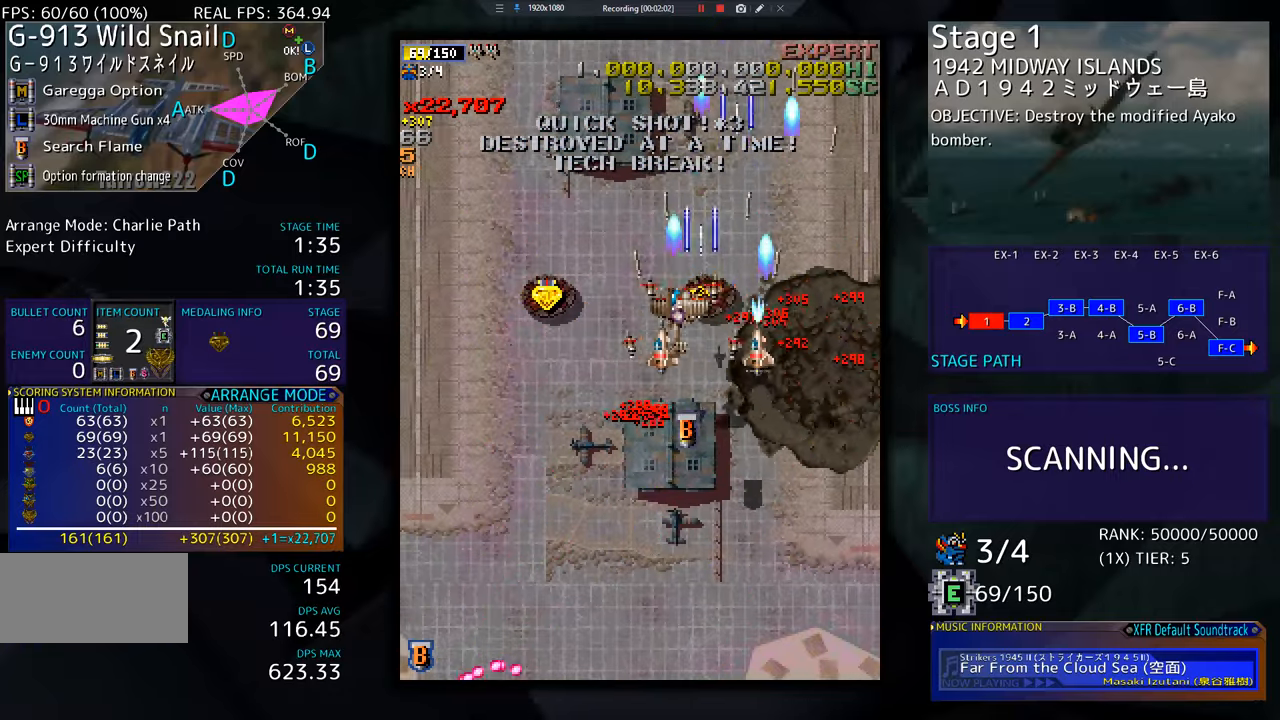
{"buttons": ["DPAD_DOWN", "DPAD_RIGHT"], "events": [[383, "DPAD_DOWN", "down"], [383, "DPAD_LEFT", "up"], [417, "DPAD_RIGHT", "down"]]}
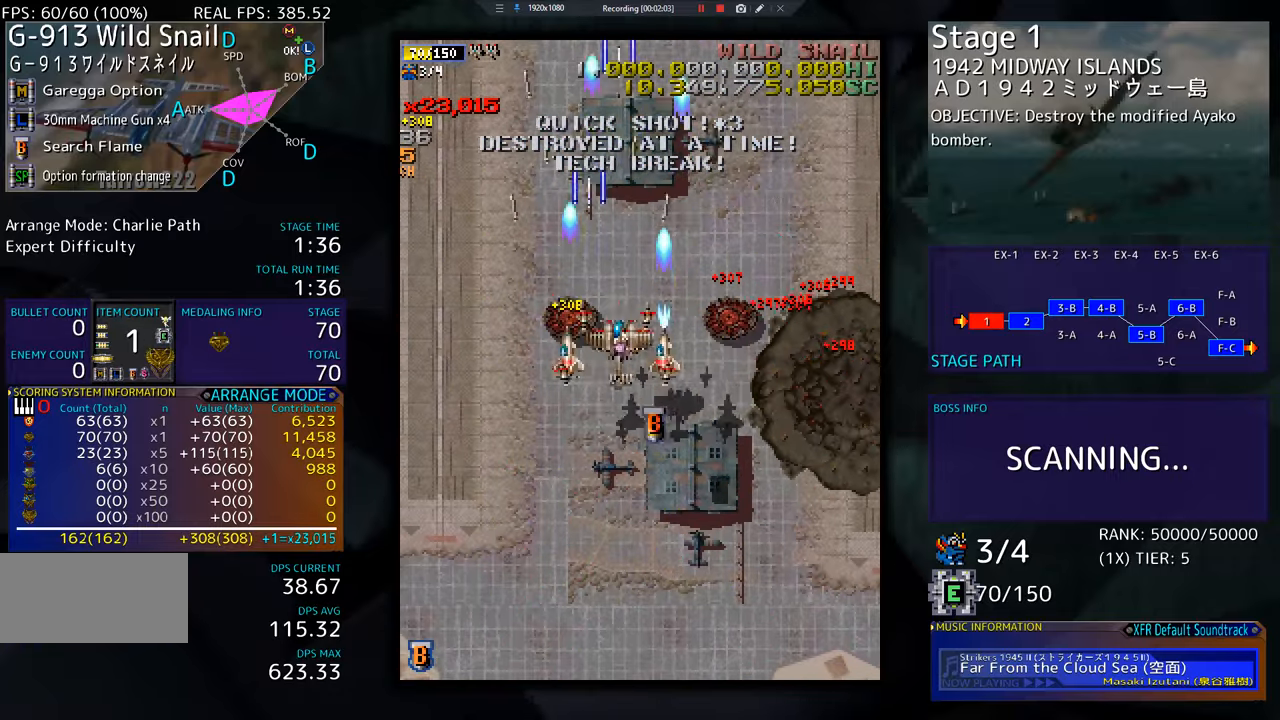
{"buttons": ["DPAD_LEFT"], "events": [[117, "DPAD_RIGHT", "up"], [234, "DPAD_LEFT", "down"], [284, "DPAD_DOWN", "up"]]}
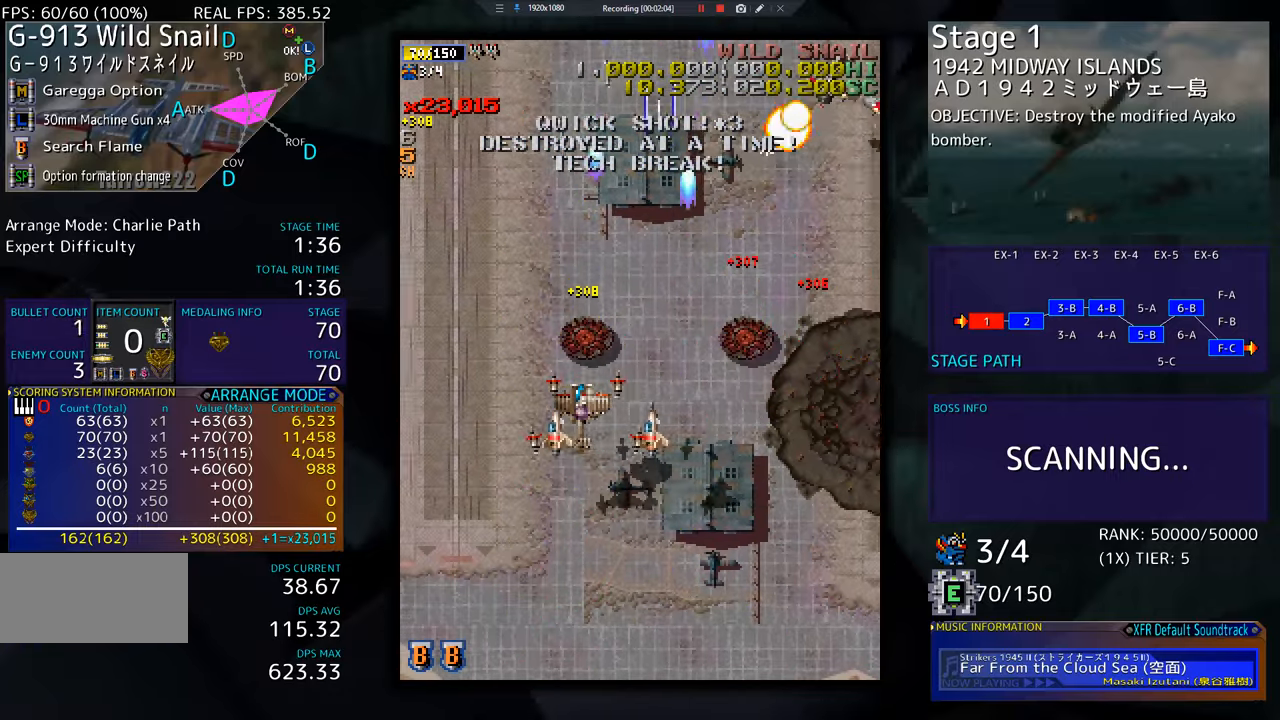
{"buttons": ["DPAD_DOWN", "DPAD_RIGHT"], "events": [[183, "DPAD_UP", "down"], [200, "DPAD_LEFT", "up"], [200, "DPAD_UP", "up"], [217, "DPAD_RIGHT", "down"], [300, "DPAD_DOWN", "down"]]}
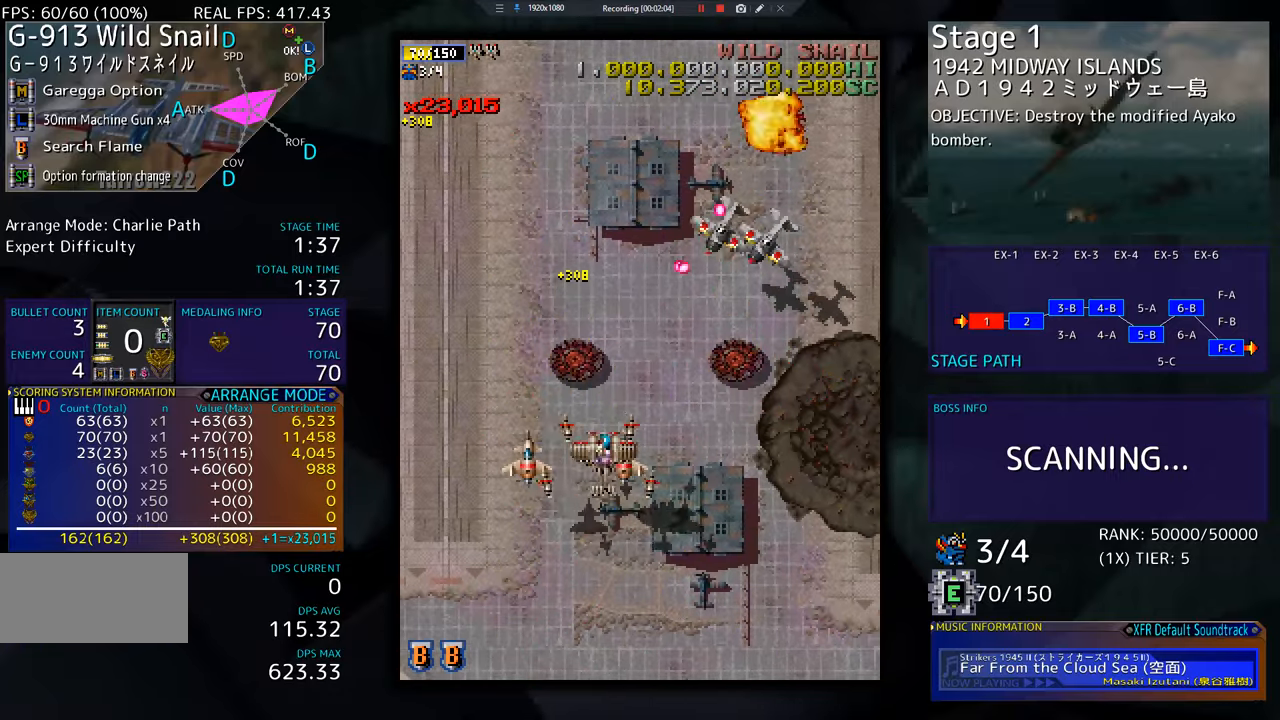
{"buttons": ["DPAD_UP", "DPAD_RIGHT"], "events": [[100, "DPAD_DOWN", "up"], [367, "DPAD_UP", "down"]]}
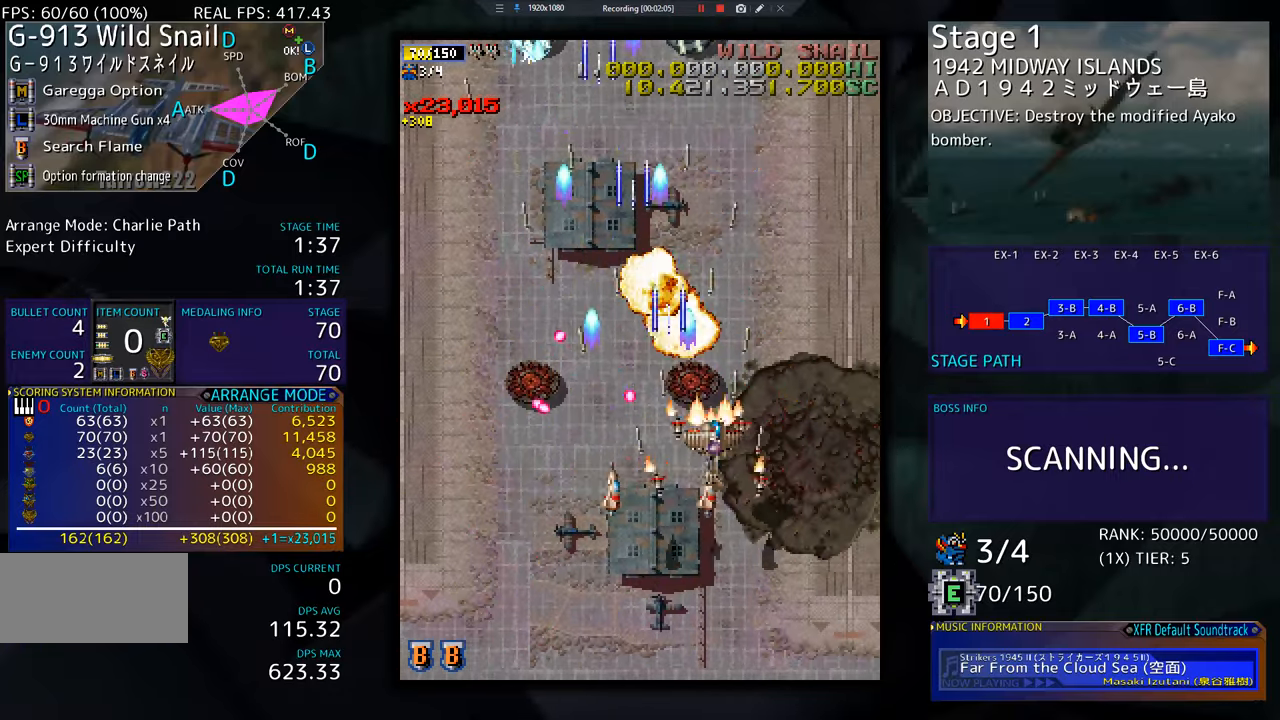
{"buttons": ["DPAD_UP", "DPAD_LEFT"], "events": [[33, "DPAD_RIGHT", "up"], [83, "DPAD_LEFT", "down"]]}
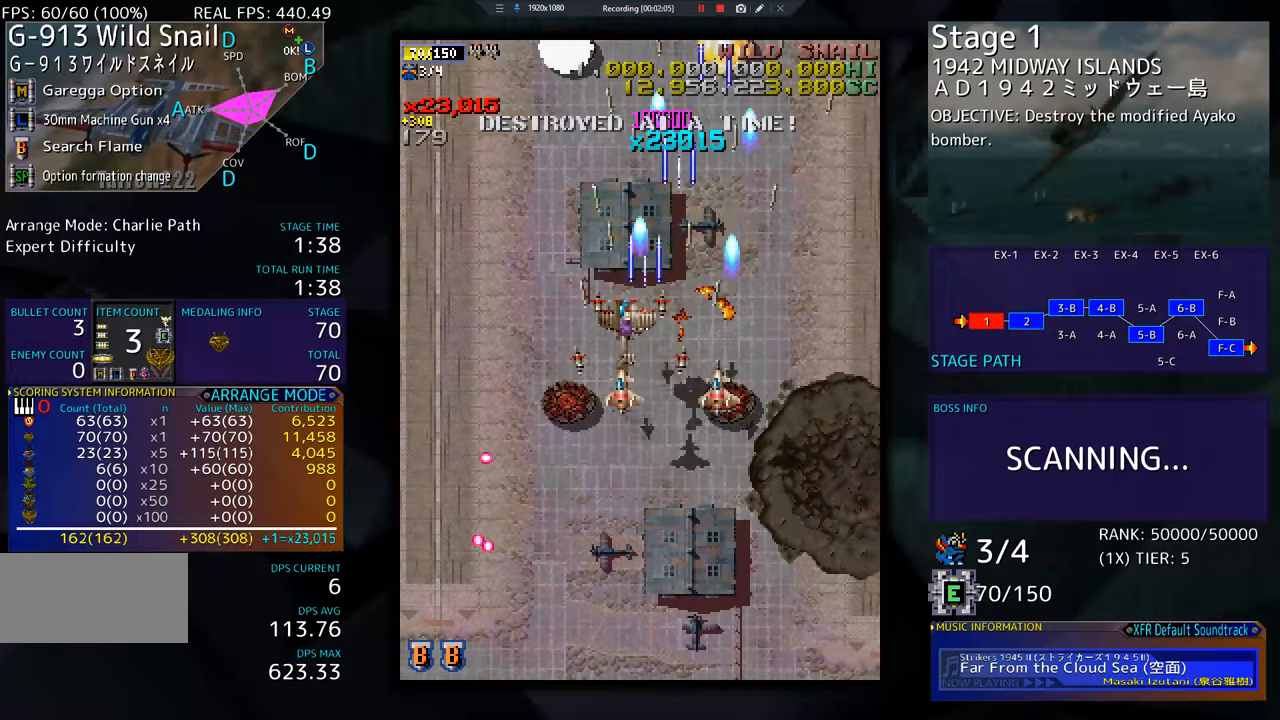
{"buttons": ["DPAD_DOWN"], "events": [[151, "DPAD_UP", "up"], [184, "DPAD_DOWN", "down"], [217, "DPAD_LEFT", "up"]]}
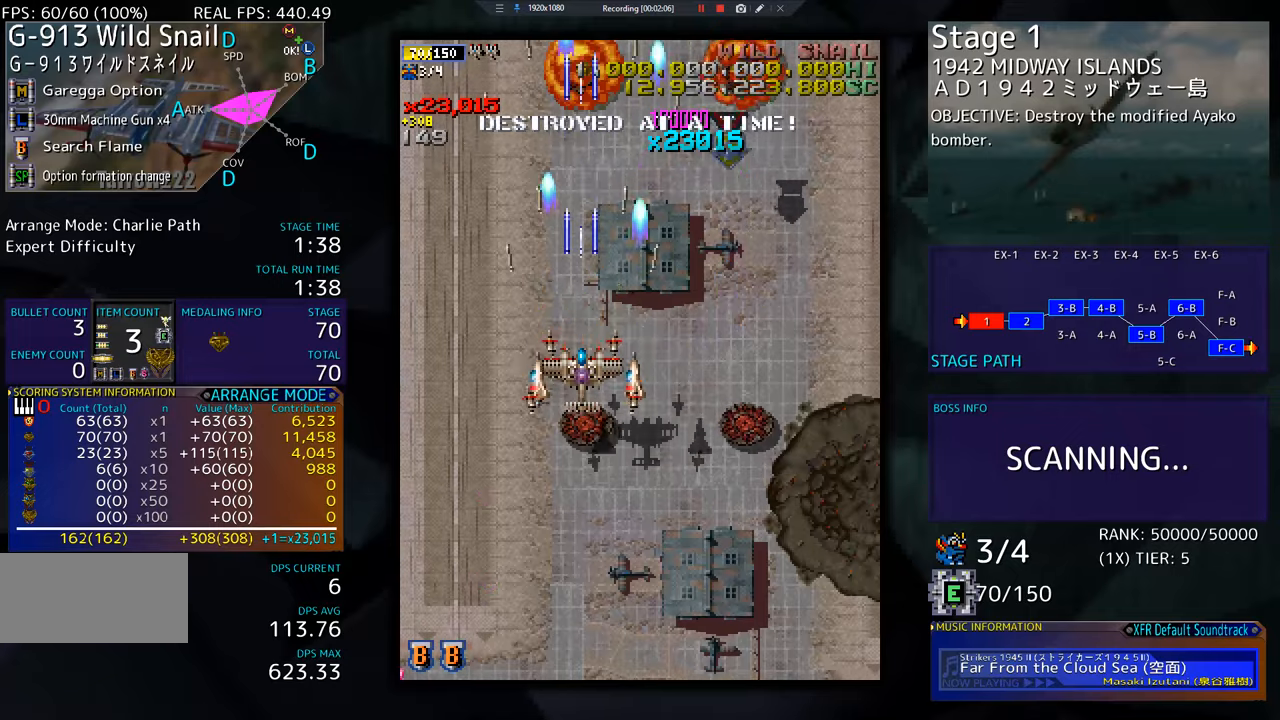
{"buttons": [], "events": [[317, "DPAD_DOWN", "up"]]}
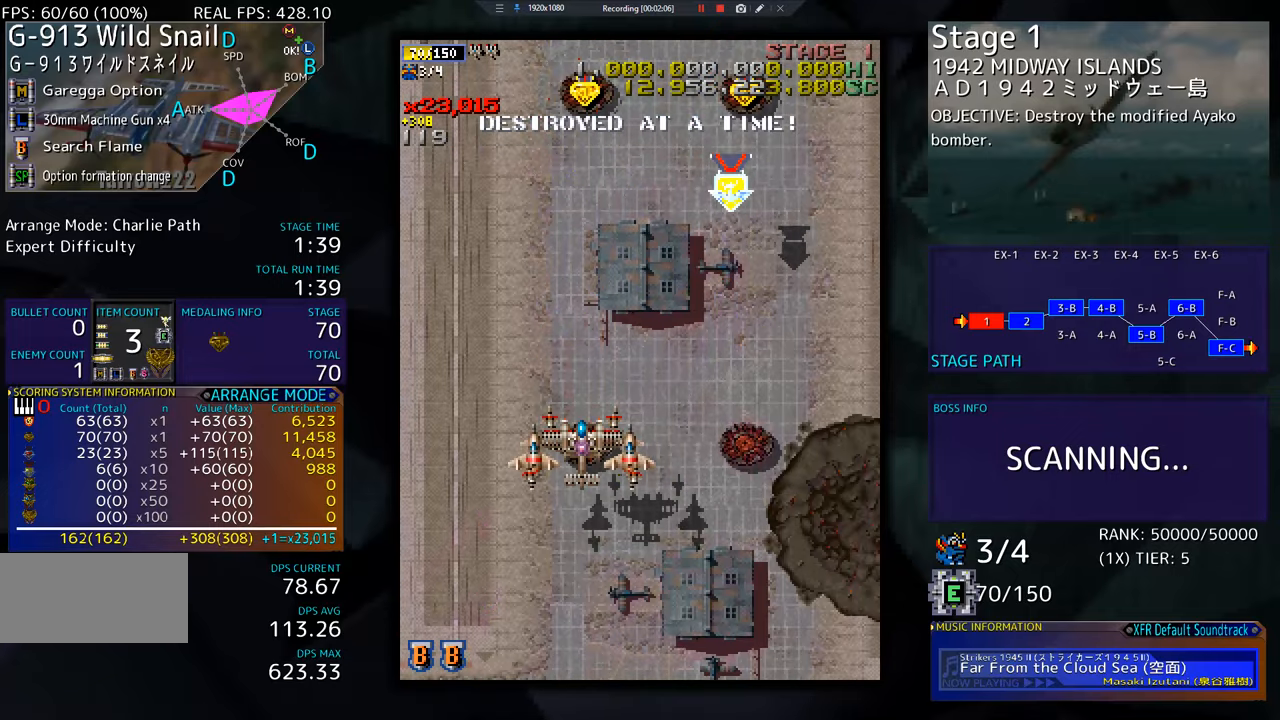
{"buttons": ["DPAD_LEFT"], "events": [[83, "DPAD_LEFT", "down"], [233, "DPAD_UP", "down"], [433, "DPAD_LEFT", "up"], [450, "DPAD_LEFT", "down"], [500, "DPAD_UP", "up"]]}
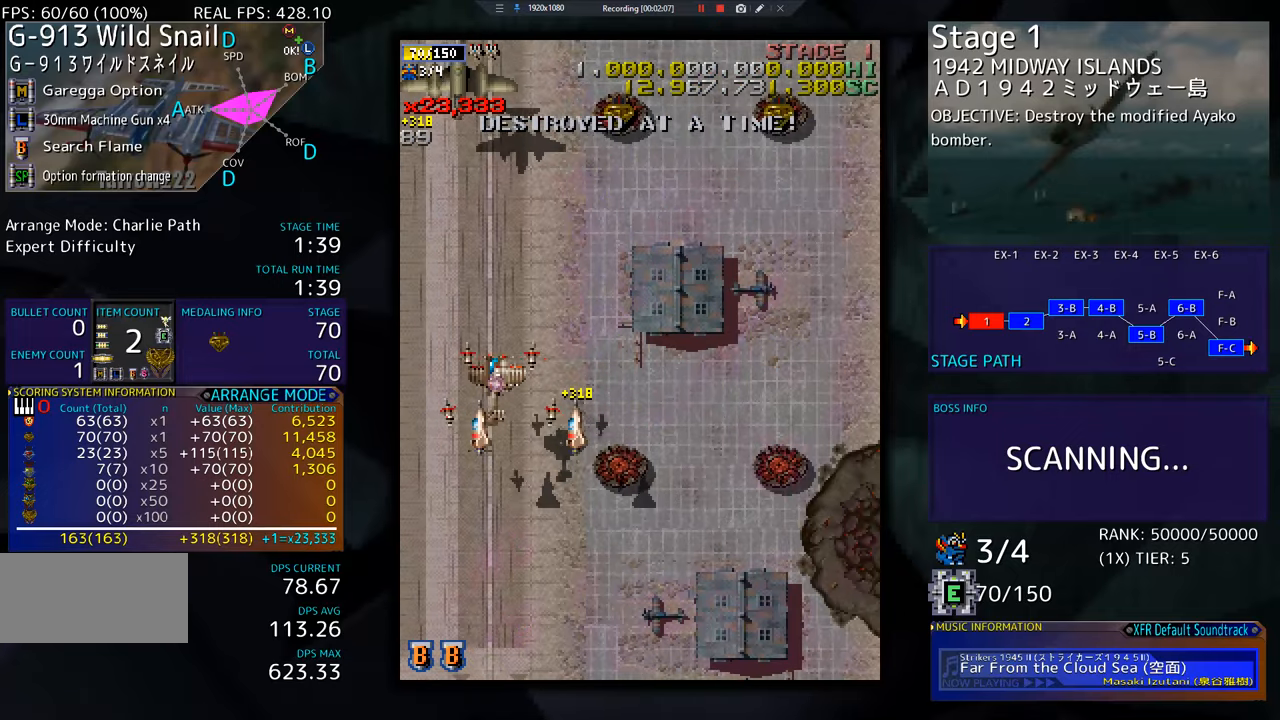
{"buttons": ["DPAD_UP", "DPAD_RIGHT"], "events": [[117, "DPAD_LEFT", "up"], [434, "DPAD_RIGHT", "down"], [467, "DPAD_UP", "down"]]}
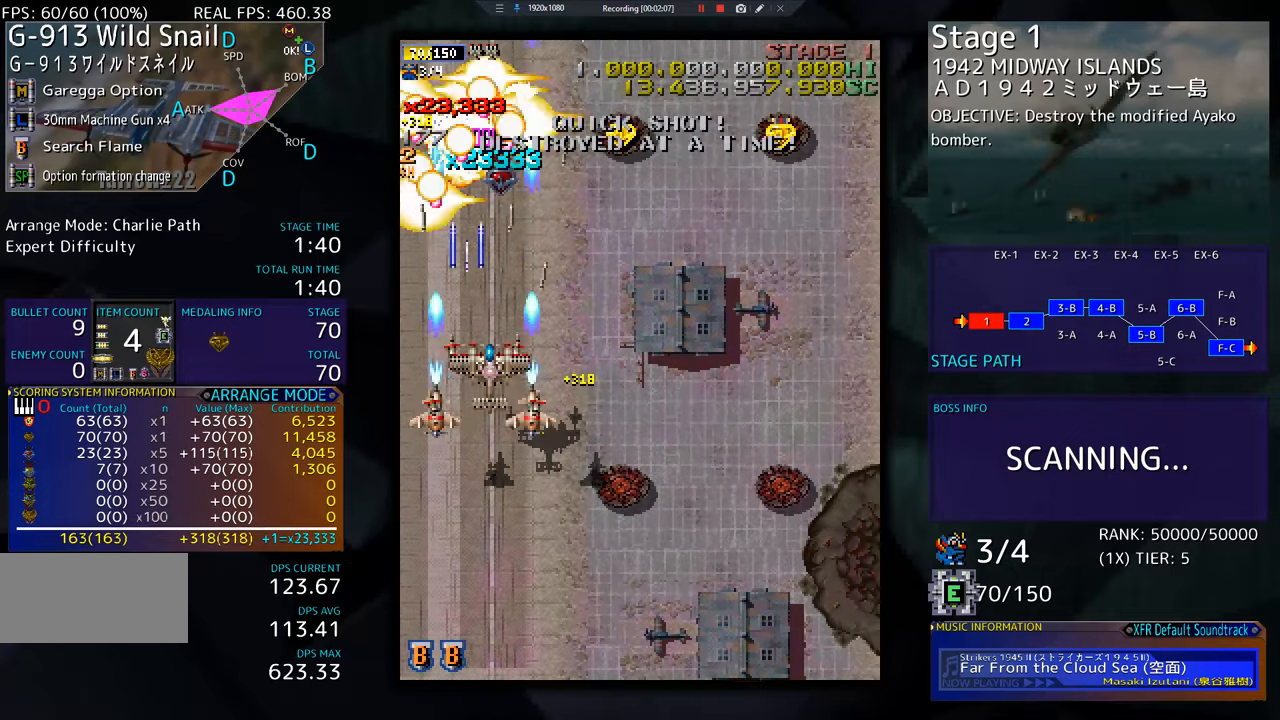
{"buttons": ["DPAD_UP"], "events": [[433, "DPAD_RIGHT", "up"]]}
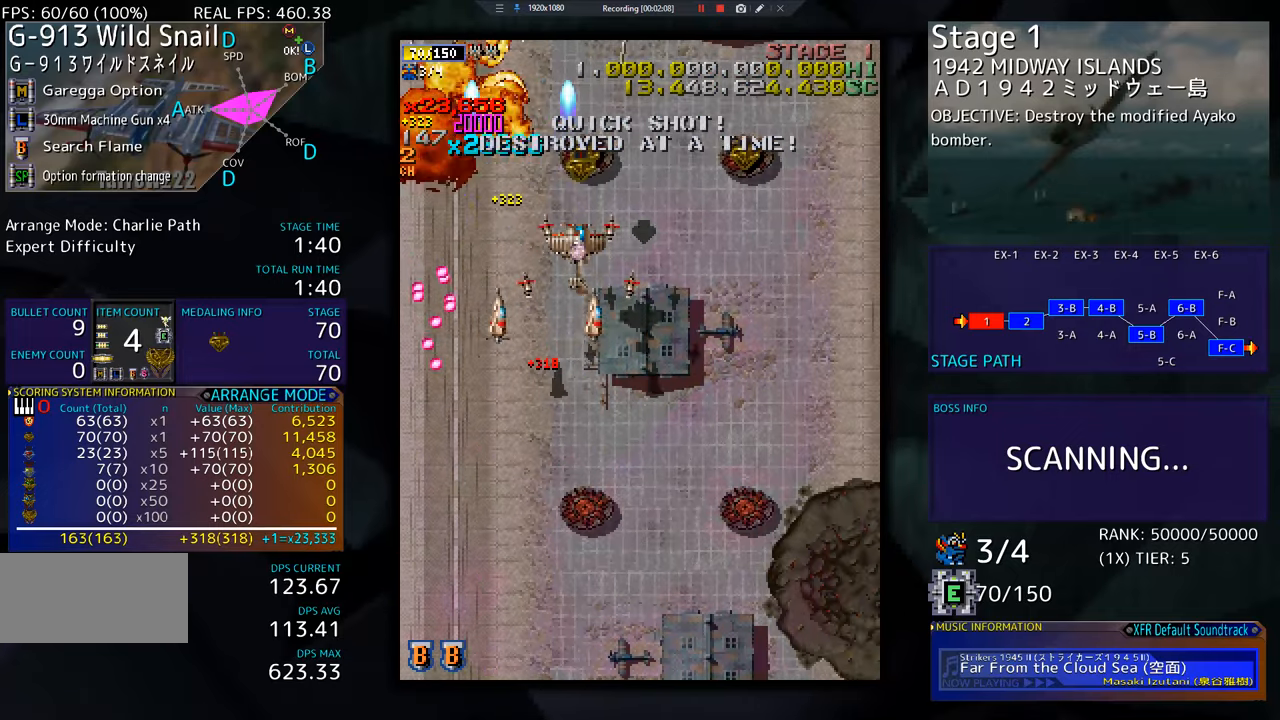
{"buttons": ["DPAD_RIGHT"], "events": [[100, "DPAD_RIGHT", "down"], [284, "DPAD_UP", "up"]]}
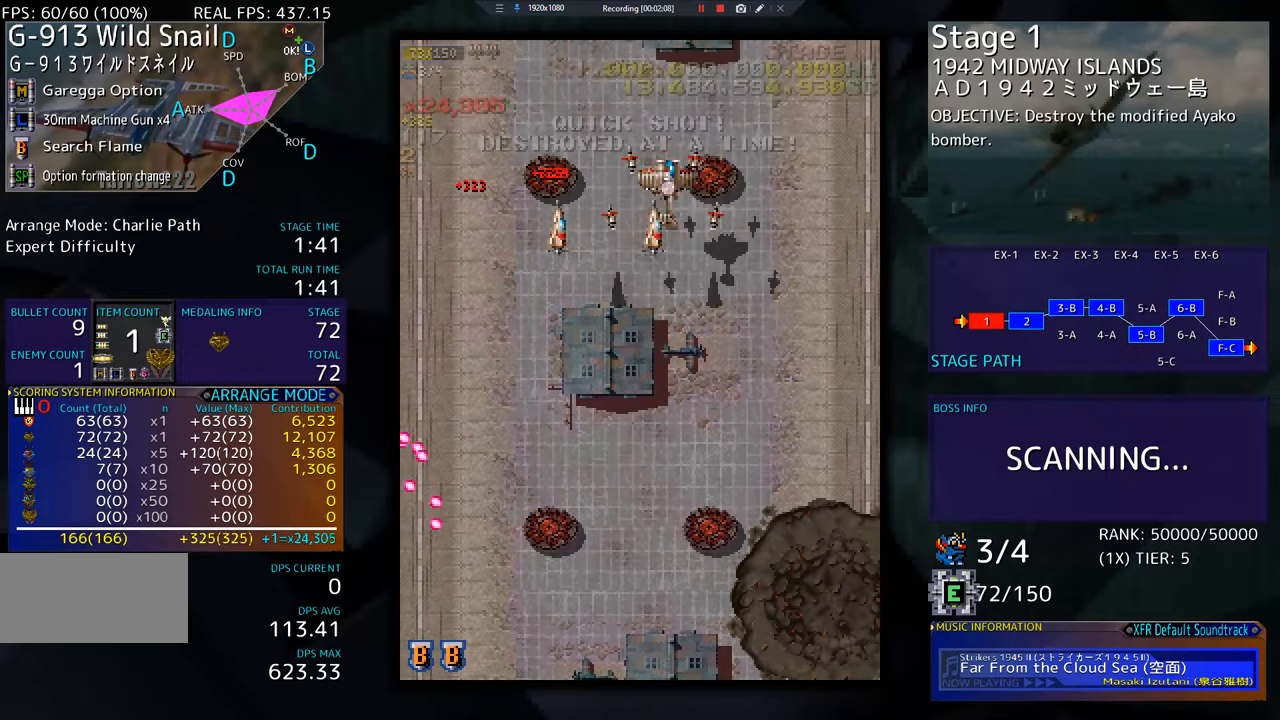
{"buttons": ["DPAD_DOWN"], "events": [[66, "DPAD_DOWN", "down"], [150, "DPAD_RIGHT", "up"]]}
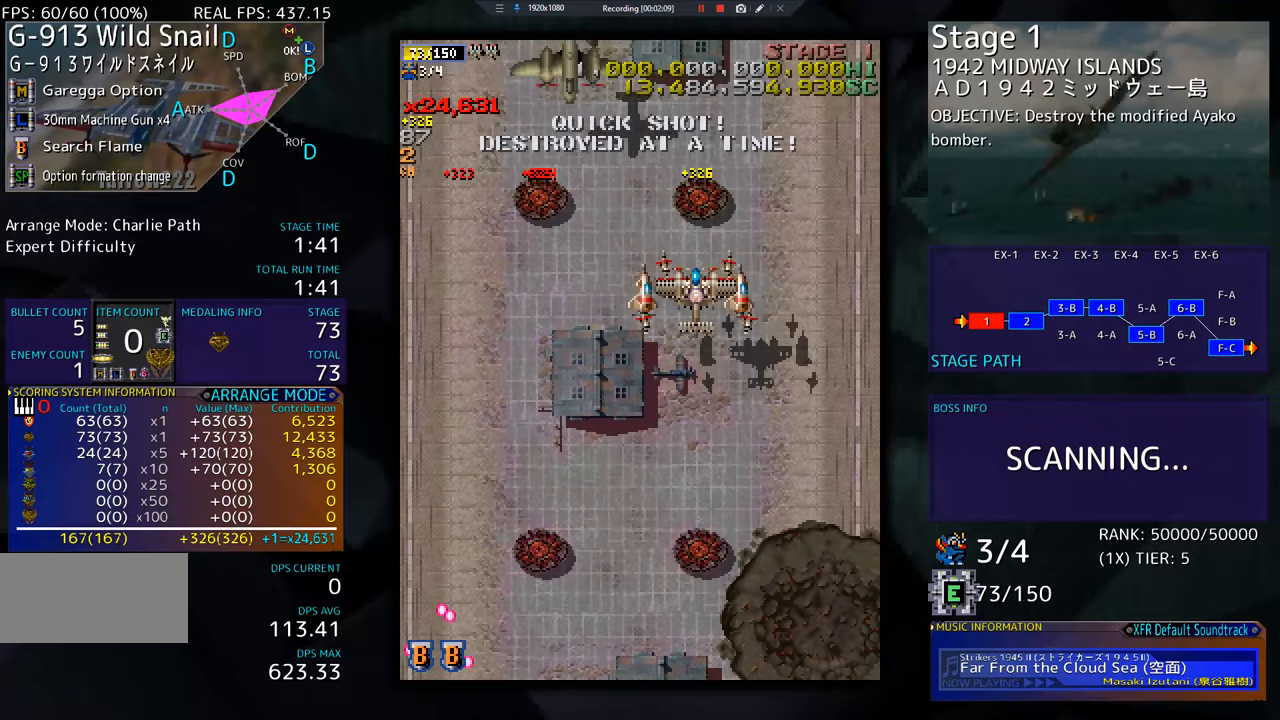
{"buttons": [], "events": [[17, "DPAD_LEFT", "down"], [50, "DPAD_DOWN", "up"], [200, "DPAD_DOWN", "down"], [284, "DPAD_LEFT", "up"], [400, "DPAD_DOWN", "up"]]}
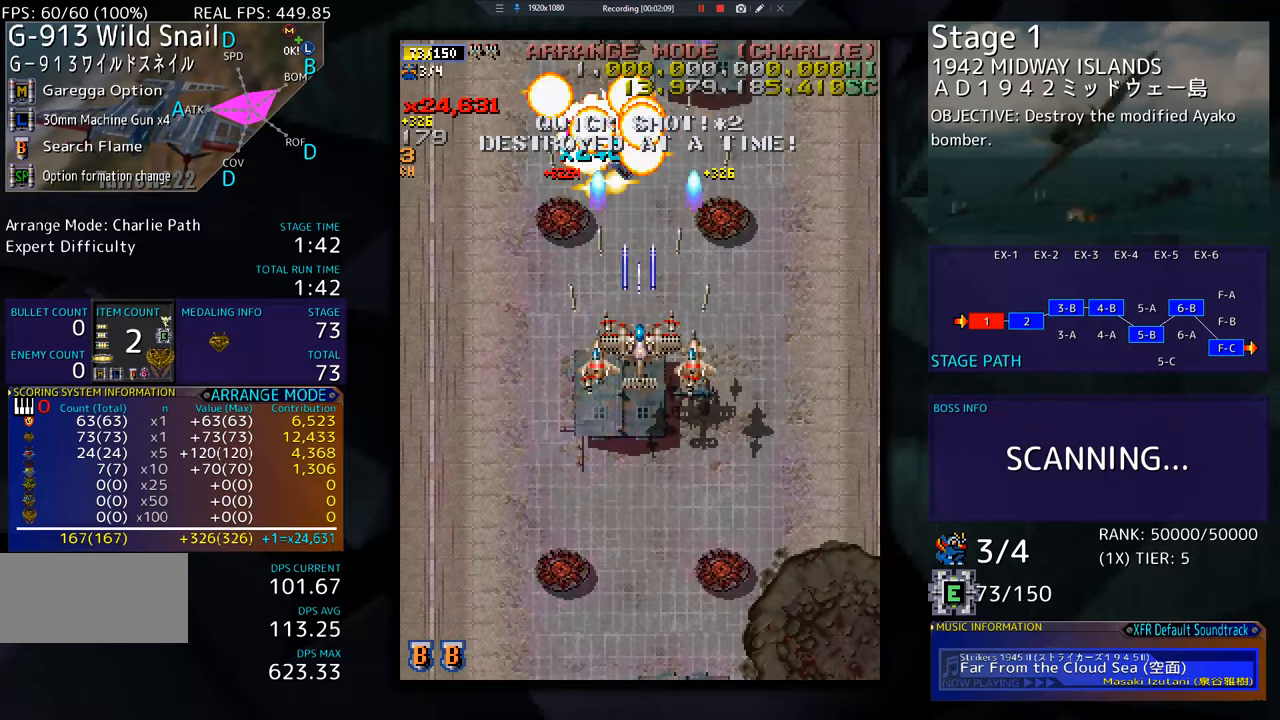
{"buttons": [], "events": [[83, "DPAD_DOWN", "down"], [100, "DPAD_LEFT", "down"], [267, "DPAD_DOWN", "up"], [417, "DPAD_UP", "down"], [433, "DPAD_LEFT", "up"], [500, "DPAD_UP", "up"]]}
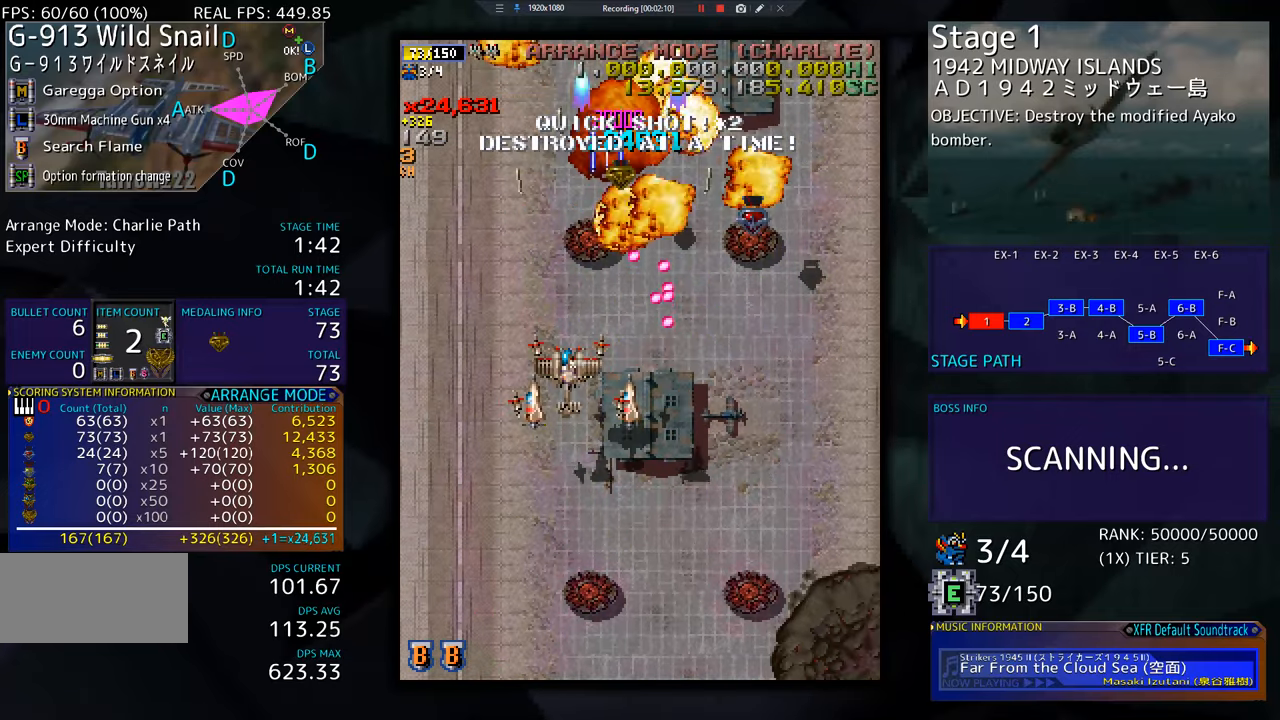
{"buttons": ["DPAD_RIGHT"], "events": [[67, "DPAD_UP", "down"], [267, "DPAD_RIGHT", "down"], [267, "DPAD_UP", "up"]]}
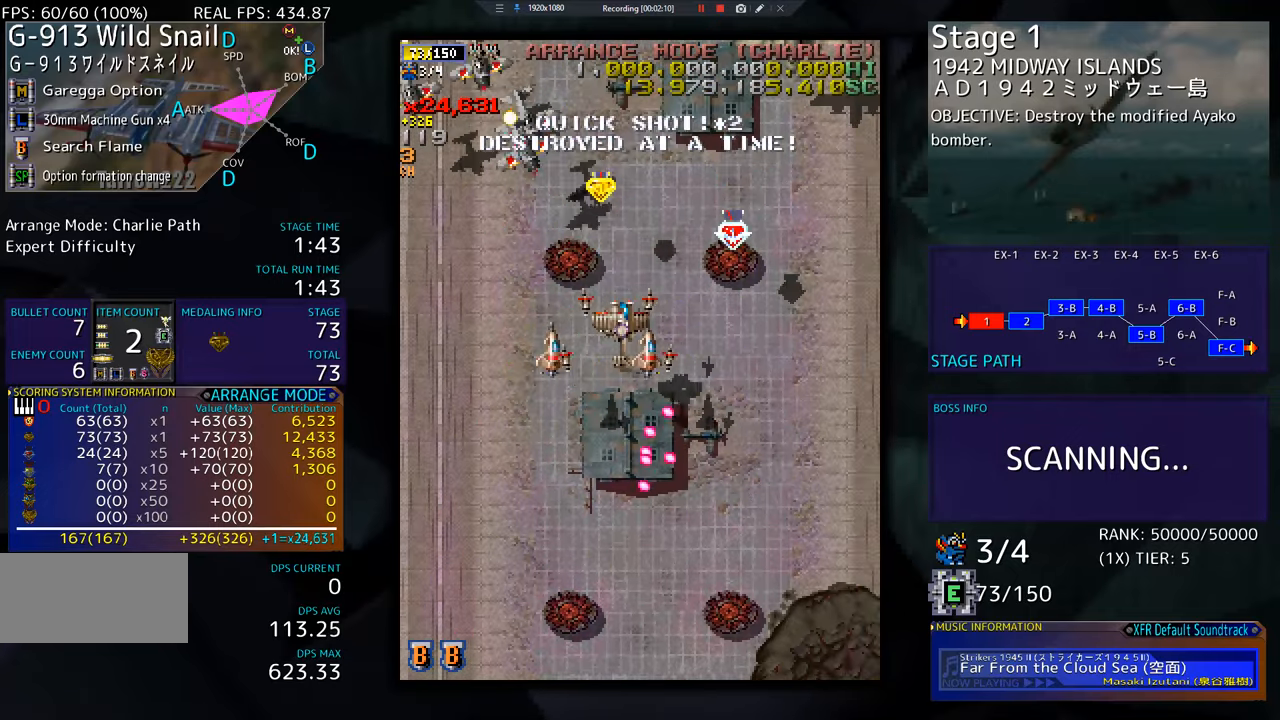
{"buttons": ["DPAD_DOWN", "DPAD_RIGHT"], "events": [[150, "DPAD_DOWN", "down"]]}
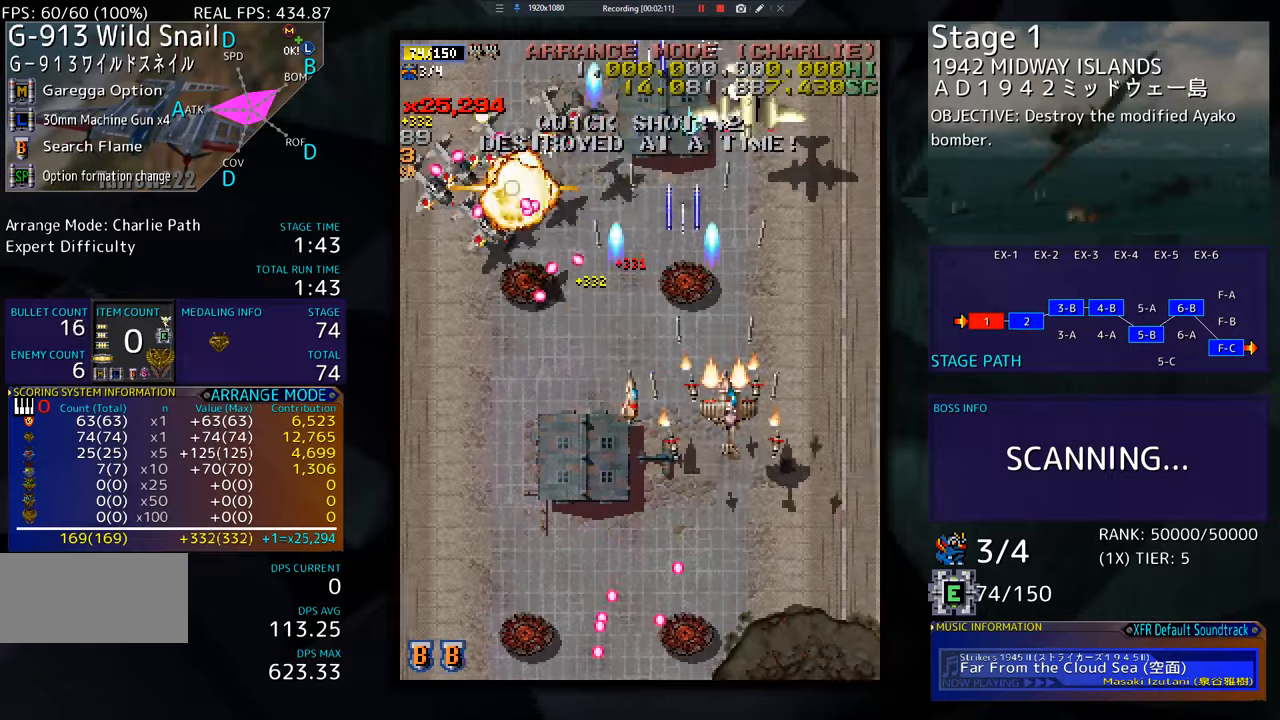
{"buttons": ["DPAD_DOWN", "DPAD_LEFT"], "events": [[84, "DPAD_RIGHT", "up"], [134, "DPAD_LEFT", "down"]]}
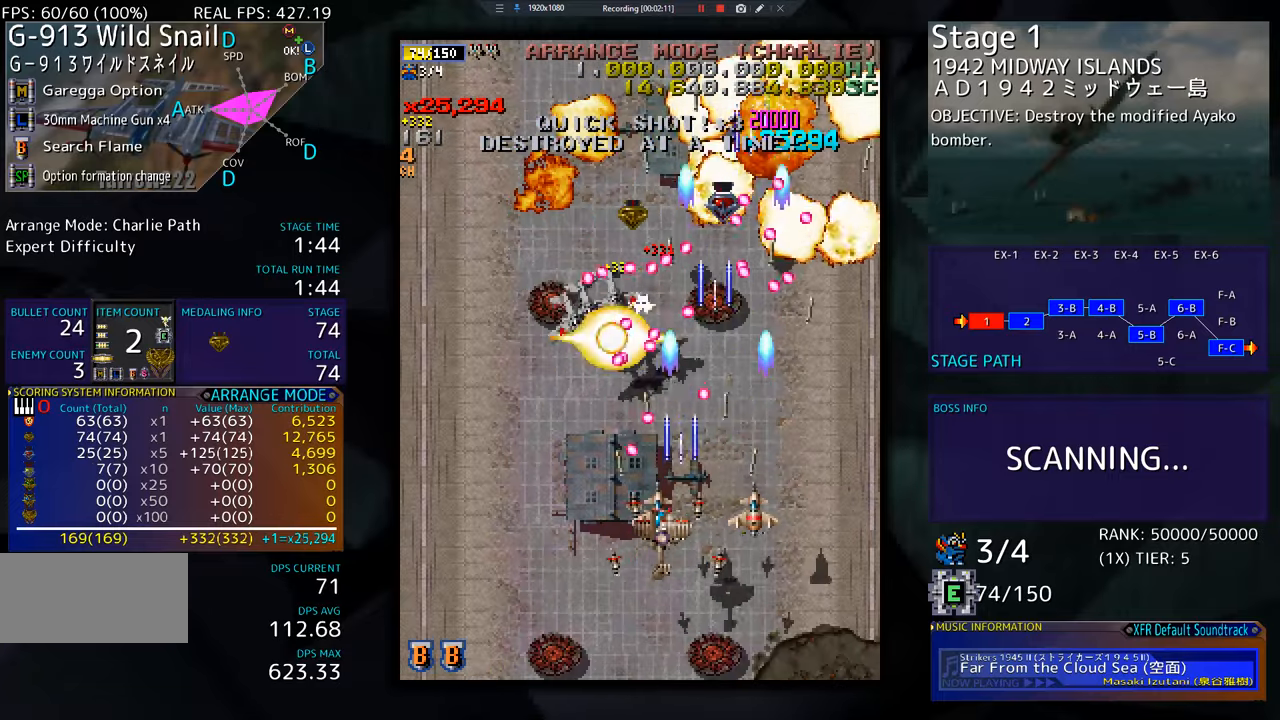
{"buttons": ["DPAD_UP", "DPAD_LEFT"], "events": [[166, "DPAD_DOWN", "up"], [283, "DPAD_UP", "down"]]}
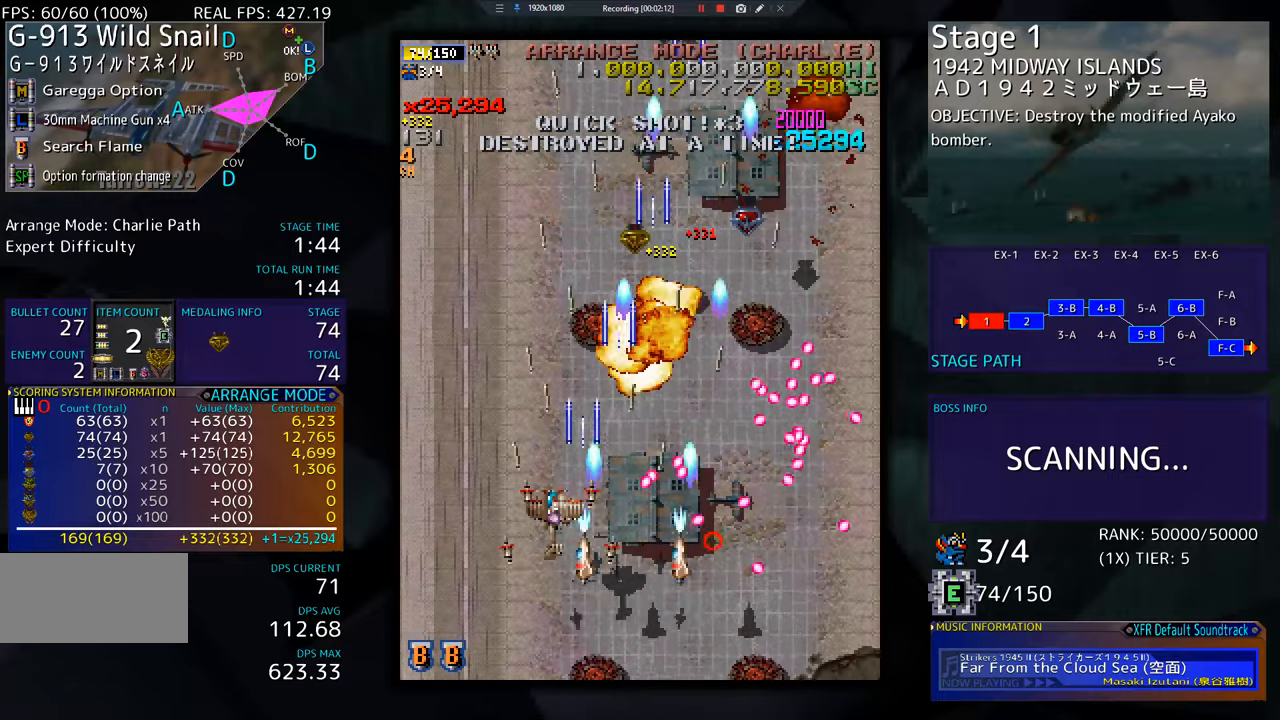
{"buttons": ["DPAD_UP", "DPAD_RIGHT"], "events": [[134, "DPAD_LEFT", "up"], [484, "DPAD_RIGHT", "down"]]}